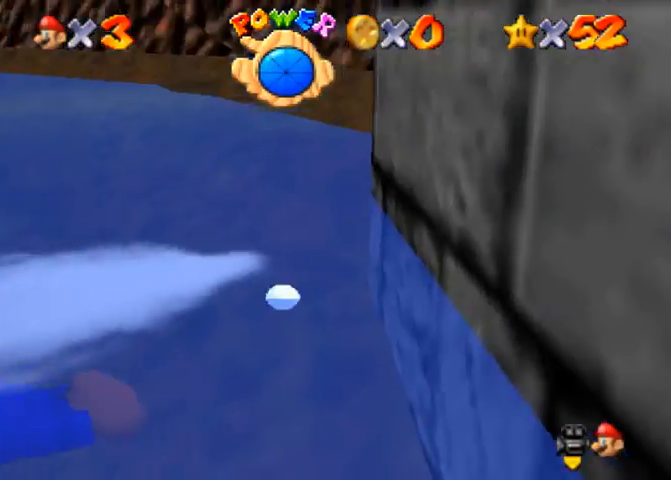
Gameplay with a controller (PlayStation layout); each line is a JSON object with the inputs held at the frame after it (dt_ms = milliseconds from this image to that frame). "events" lists button and stick changes between this image and that frame as [ms after this image, input, new state], when the widget could be followed in between. Not read: L3 R3.
{"dt_ms": 500, "buttons": ["L1"], "left_stick": "left", "right_stick": "center", "events": [[233, "CROSS", "up"], [333, "left_stick", "center"], [500, "L1", "down"], [500, "left_stick", "left"]]}
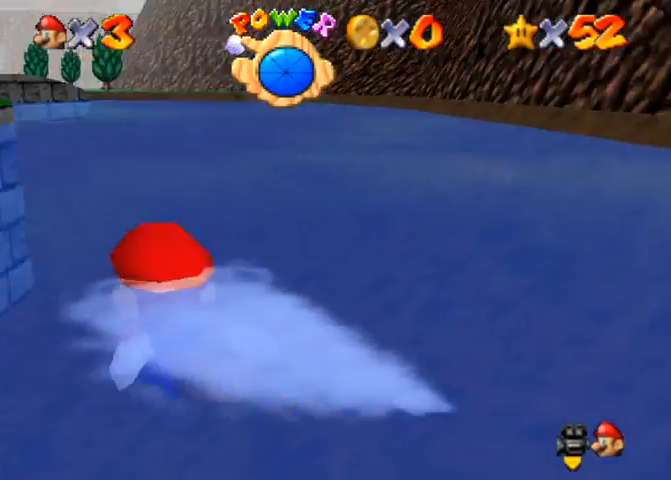
{"dt_ms": 500, "buttons": [], "left_stick": "center", "right_stick": "center", "events": [[33, "CROSS", "down"], [33, "L1", "up"], [167, "left_stick", "up-left"], [267, "CROSS", "up"], [300, "left_stick", "center"]]}
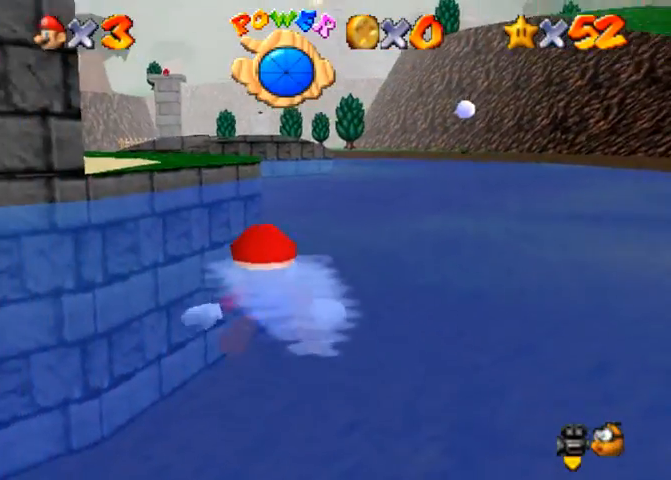
{"dt_ms": 500, "buttons": ["CROSS"], "left_stick": "center", "right_stick": "center", "events": [[33, "left_stick", "left"], [100, "CROSS", "down"], [400, "CROSS", "up"], [467, "CROSS", "down"], [500, "left_stick", "center"]]}
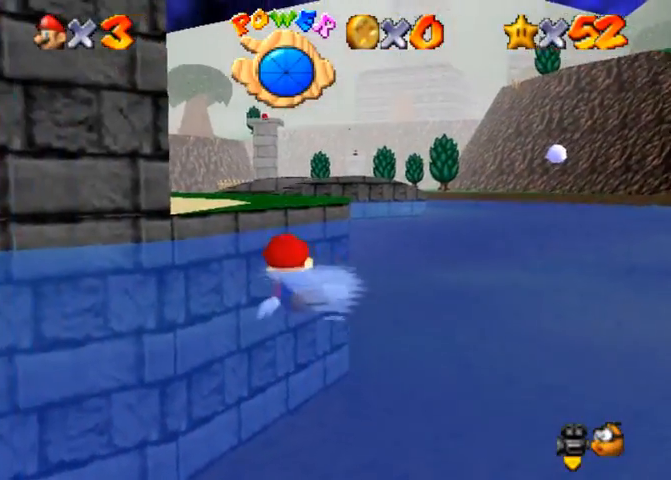
{"dt_ms": 500, "buttons": [], "left_stick": "down", "right_stick": "center", "events": [[200, "CROSS", "up"], [200, "left_stick", "down"]]}
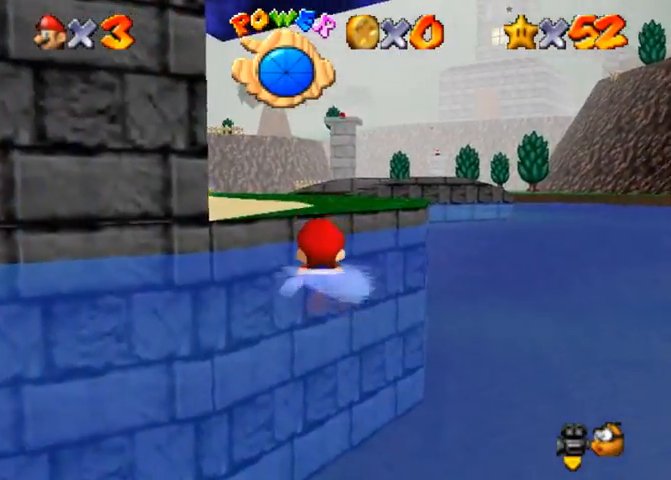
{"dt_ms": 500, "buttons": [], "left_stick": "center", "right_stick": "center", "events": [[33, "CROSS", "down"], [133, "CROSS", "up"], [133, "left_stick", "left"], [500, "left_stick", "center"]]}
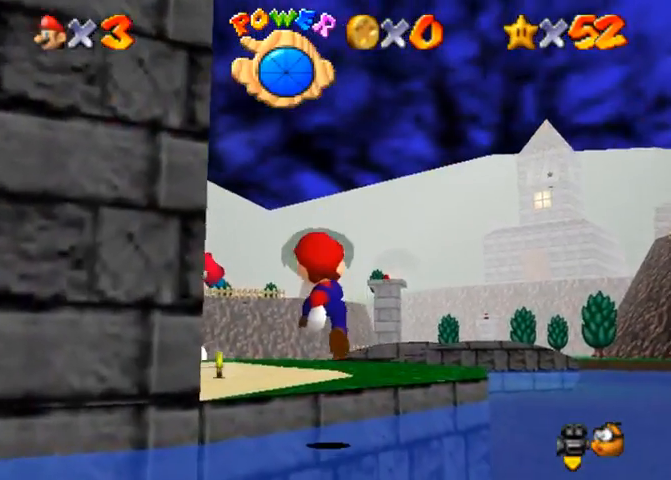
{"dt_ms": 500, "buttons": [], "left_stick": "up", "right_stick": "center", "events": [[167, "left_stick", "up-left"], [200, "CROSS", "down"], [367, "CROSS", "up"], [467, "left_stick", "up"]]}
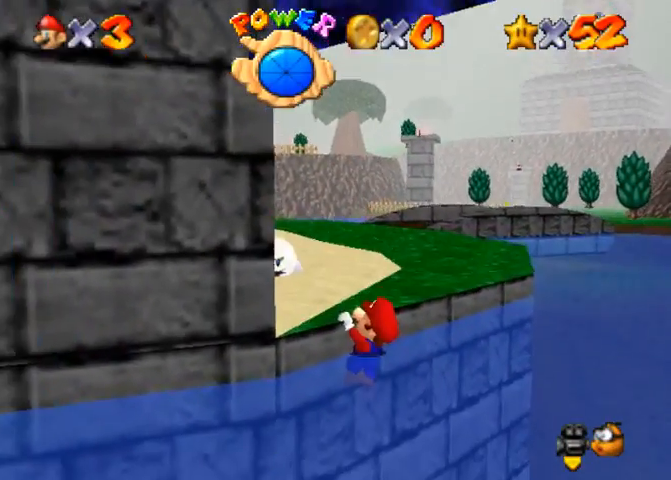
{"dt_ms": 500, "buttons": [], "left_stick": "up", "right_stick": "center", "events": [[33, "CROSS", "down"], [167, "CROSS", "up"]]}
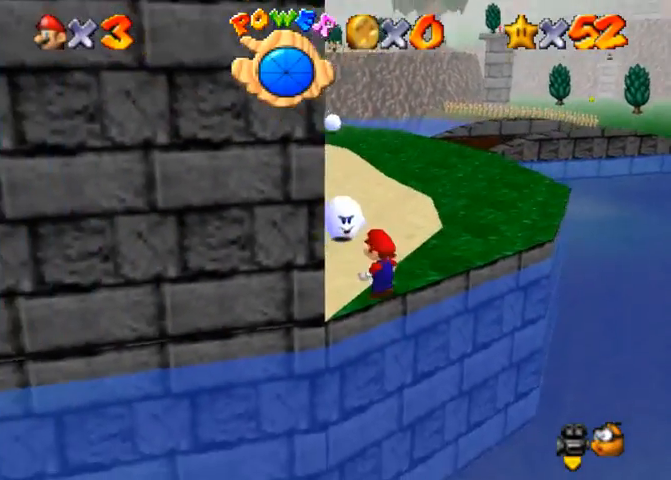
{"dt_ms": 500, "buttons": ["CROSS"], "left_stick": "up", "right_stick": "center", "events": [[233, "CROSS", "down"]]}
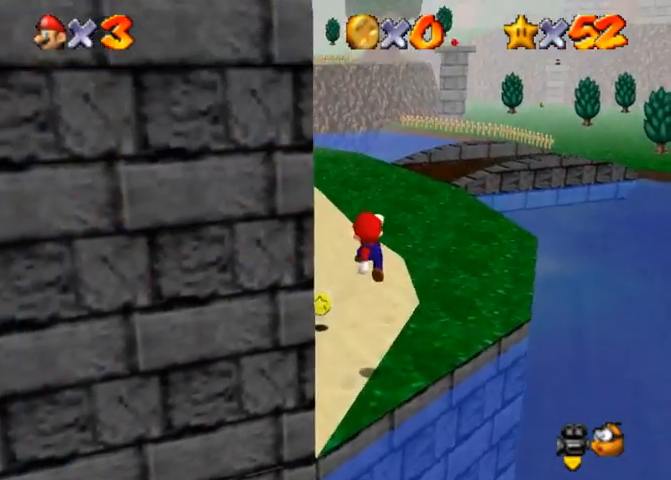
{"dt_ms": 500, "buttons": ["SQUARE"], "left_stick": "up", "right_stick": "center", "events": [[33, "CROSS", "up"], [333, "SQUARE", "down"], [467, "SQUARE", "up"], [500, "SQUARE", "down"]]}
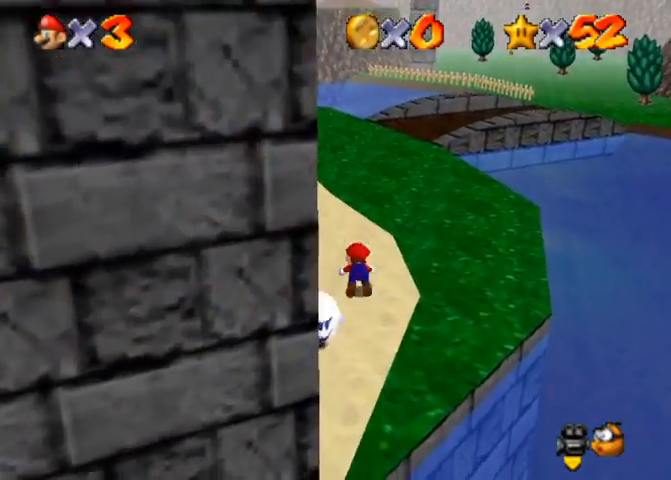
{"dt_ms": 500, "buttons": [], "left_stick": "up-left", "right_stick": "center", "events": [[33, "CROSS", "down"], [100, "CROSS", "up"], [100, "SQUARE", "up"], [133, "right_stick", "down-left"], [300, "right_stick", "center"], [500, "left_stick", "up-left"]]}
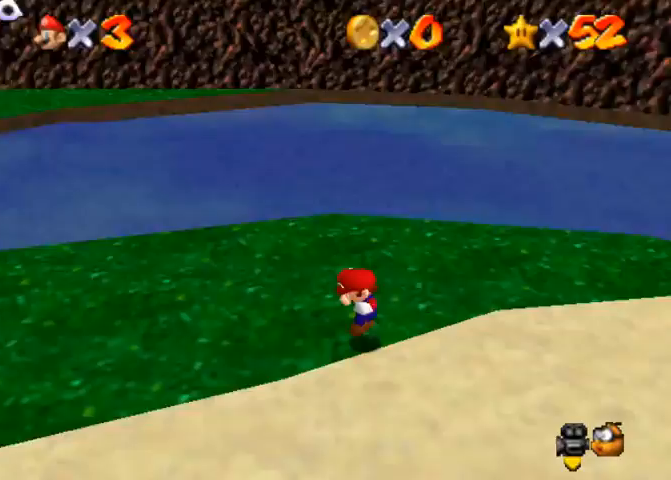
{"dt_ms": 500, "buttons": ["SQUARE", "L1"], "left_stick": "left", "right_stick": "center", "events": [[133, "SQUARE", "down"], [200, "SQUARE", "up"], [300, "left_stick", "left"], [400, "L1", "down"], [500, "SQUARE", "down"]]}
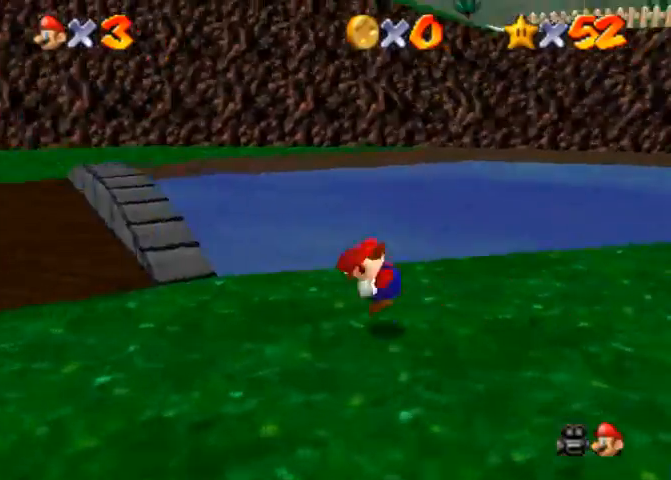
{"dt_ms": 500, "buttons": [], "left_stick": "up", "right_stick": "down-left", "events": [[33, "CROSS", "down"], [33, "L1", "up"], [33, "SQUARE", "up"], [100, "CROSS", "up"], [200, "right_stick", "down-left"], [400, "left_stick", "up"]]}
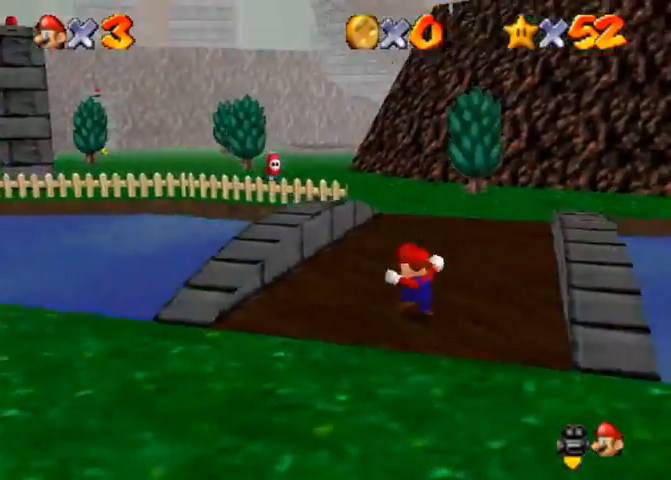
{"dt_ms": 1000, "buttons": [], "left_stick": "up", "right_stick": "down-left"}
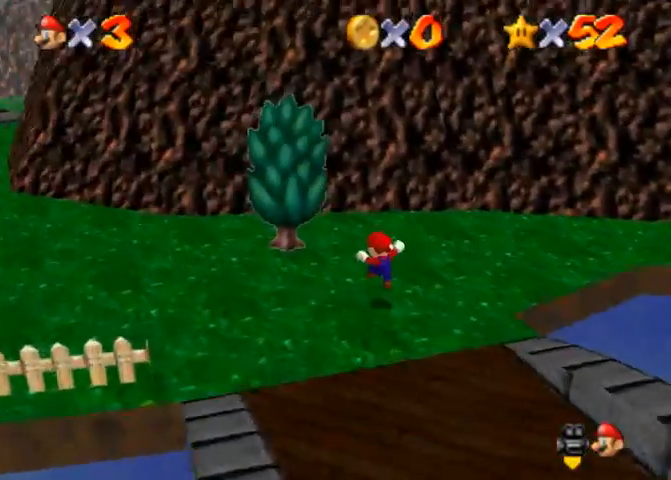
{"dt_ms": 500, "buttons": [], "left_stick": "up", "right_stick": "down-left", "events": [[200, "right_stick", "center"], [400, "CROSS", "down"], [400, "right_stick", "down-left"], [433, "CROSS", "up"]]}
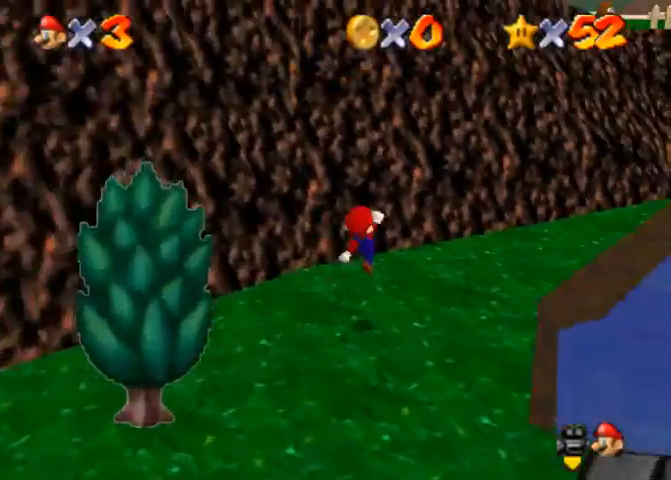
{"dt_ms": 500, "buttons": ["CROSS"], "left_stick": "up", "right_stick": "center", "events": [[133, "right_stick", "center"], [367, "CROSS", "down"]]}
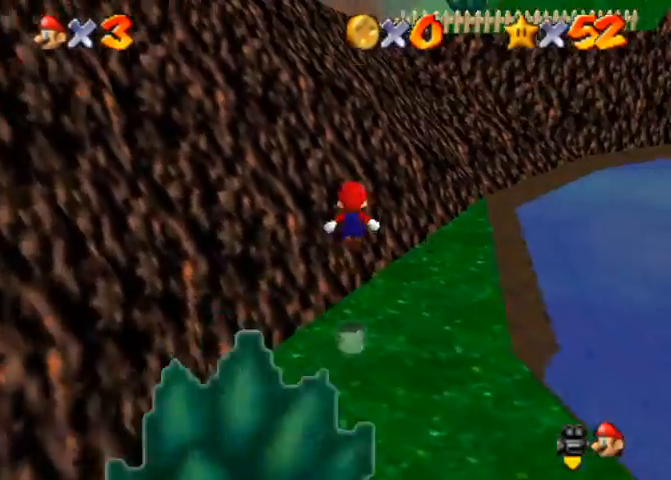
{"dt_ms": 500, "buttons": [], "left_stick": "up", "right_stick": "center", "events": [[367, "CROSS", "up"]]}
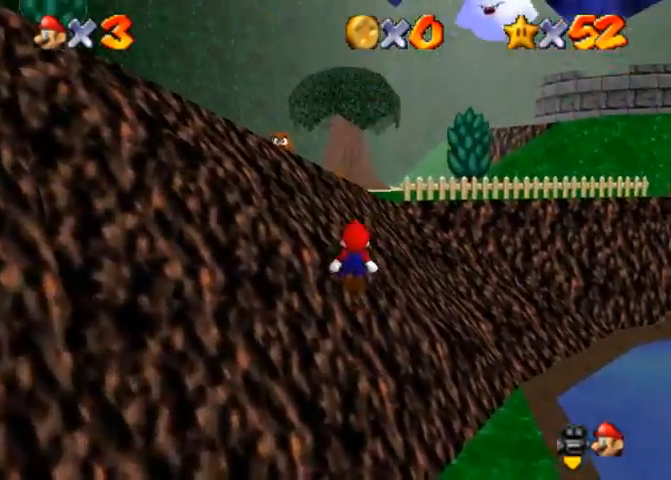
{"dt_ms": 500, "buttons": [], "left_stick": "up", "right_stick": "center", "events": [[200, "CROSS", "down"], [500, "CROSS", "up"]]}
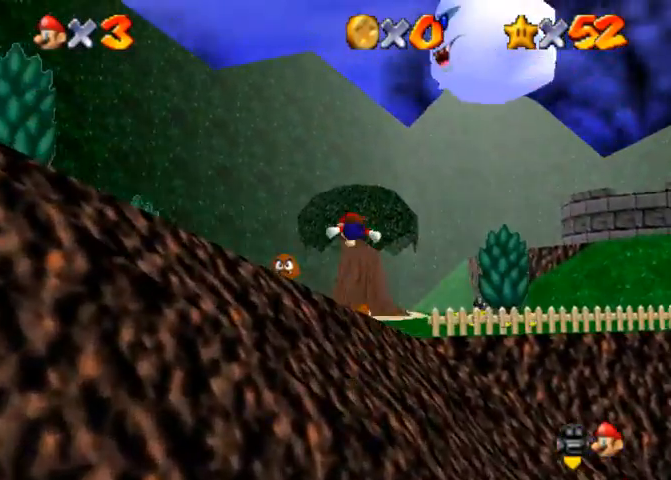
{"dt_ms": 500, "buttons": [], "left_stick": "up", "right_stick": "down", "events": [[67, "right_stick", "down"]]}
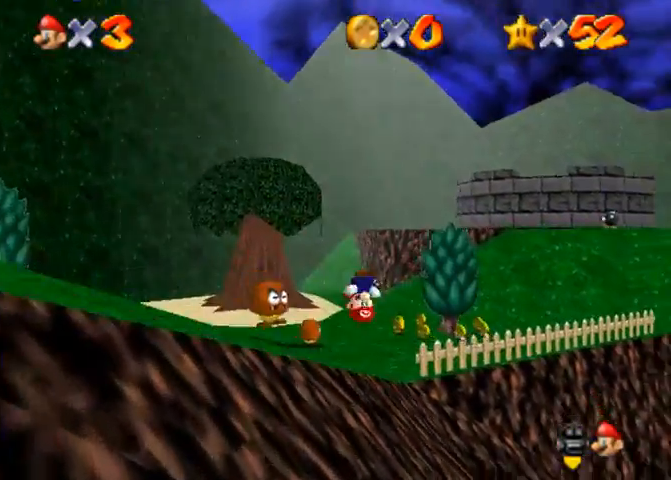
{"dt_ms": 500, "buttons": ["SQUARE"], "left_stick": "up", "right_stick": "center", "events": [[67, "right_stick", "center"], [433, "SQUARE", "down"]]}
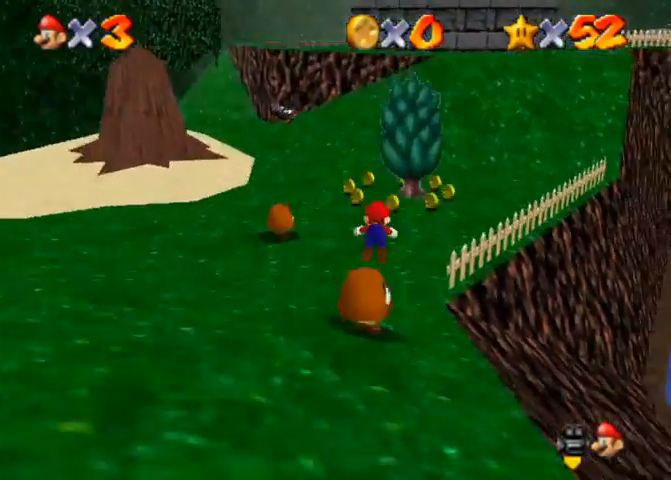
{"dt_ms": 500, "buttons": ["CROSS", "SQUARE"], "left_stick": "up", "right_stick": "center", "events": [[67, "SQUARE", "up"], [400, "SQUARE", "down"], [467, "CROSS", "down"]]}
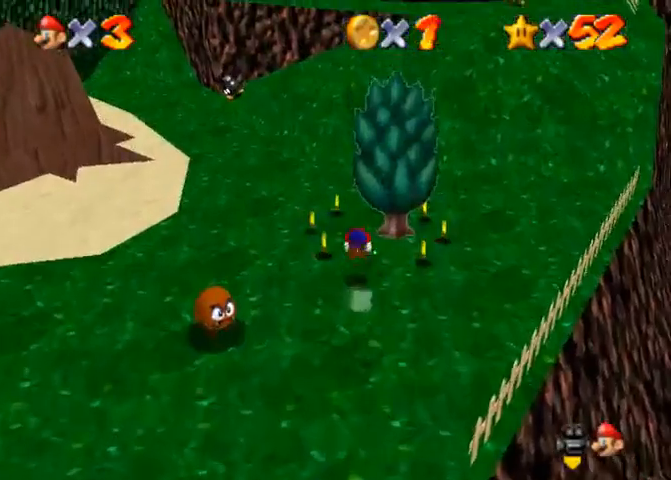
{"dt_ms": 500, "buttons": ["CROSS"], "left_stick": "up", "right_stick": "center", "events": [[33, "CROSS", "up"], [33, "SQUARE", "up"], [67, "right_stick", "down"], [267, "right_stick", "center"], [500, "CROSS", "down"]]}
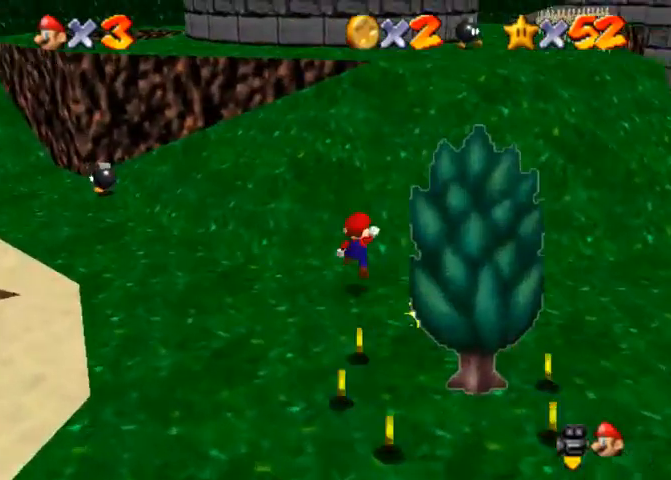
{"dt_ms": 500, "buttons": ["CROSS"], "left_stick": "up", "right_stick": "center", "events": [[133, "CROSS", "up"], [267, "SQUARE", "down"], [333, "SQUARE", "up"], [400, "SQUARE", "down"], [433, "CROSS", "down"], [467, "SQUARE", "up"]]}
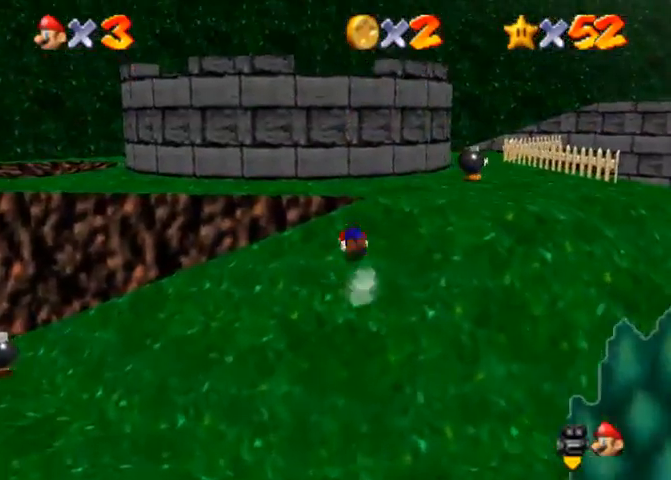
{"dt_ms": 500, "buttons": [], "left_stick": "up-left", "right_stick": "down-left", "events": [[67, "CROSS", "up"], [333, "right_stick", "down-left"], [500, "left_stick", "up-left"]]}
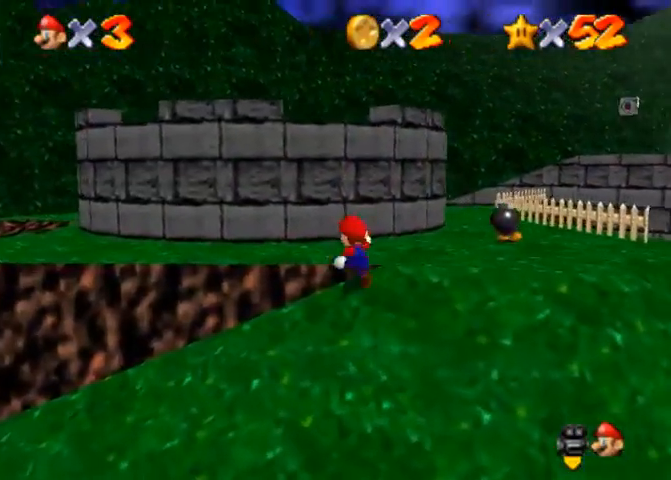
{"dt_ms": 500, "buttons": ["CROSS"], "left_stick": "up", "right_stick": "center", "events": [[33, "left_stick", "left"], [100, "right_stick", "down"], [200, "right_stick", "center"], [233, "left_stick", "up-left"], [400, "left_stick", "up"], [467, "CROSS", "down"]]}
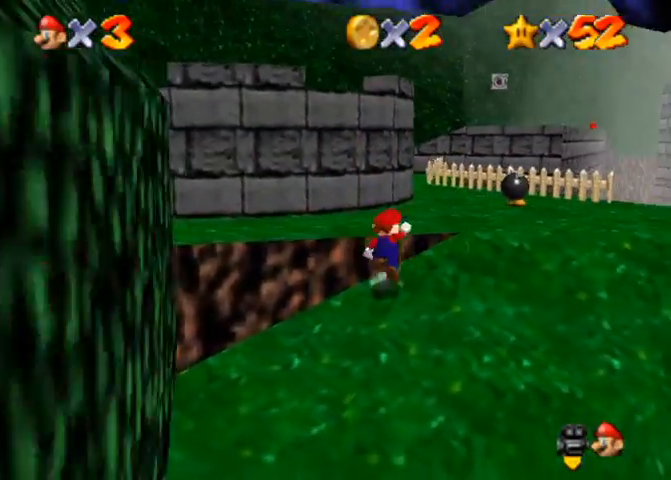
{"dt_ms": 500, "buttons": [], "left_stick": "up", "right_stick": "center", "events": [[67, "CROSS", "up"], [300, "right_stick", "down-left"], [400, "right_stick", "center"]]}